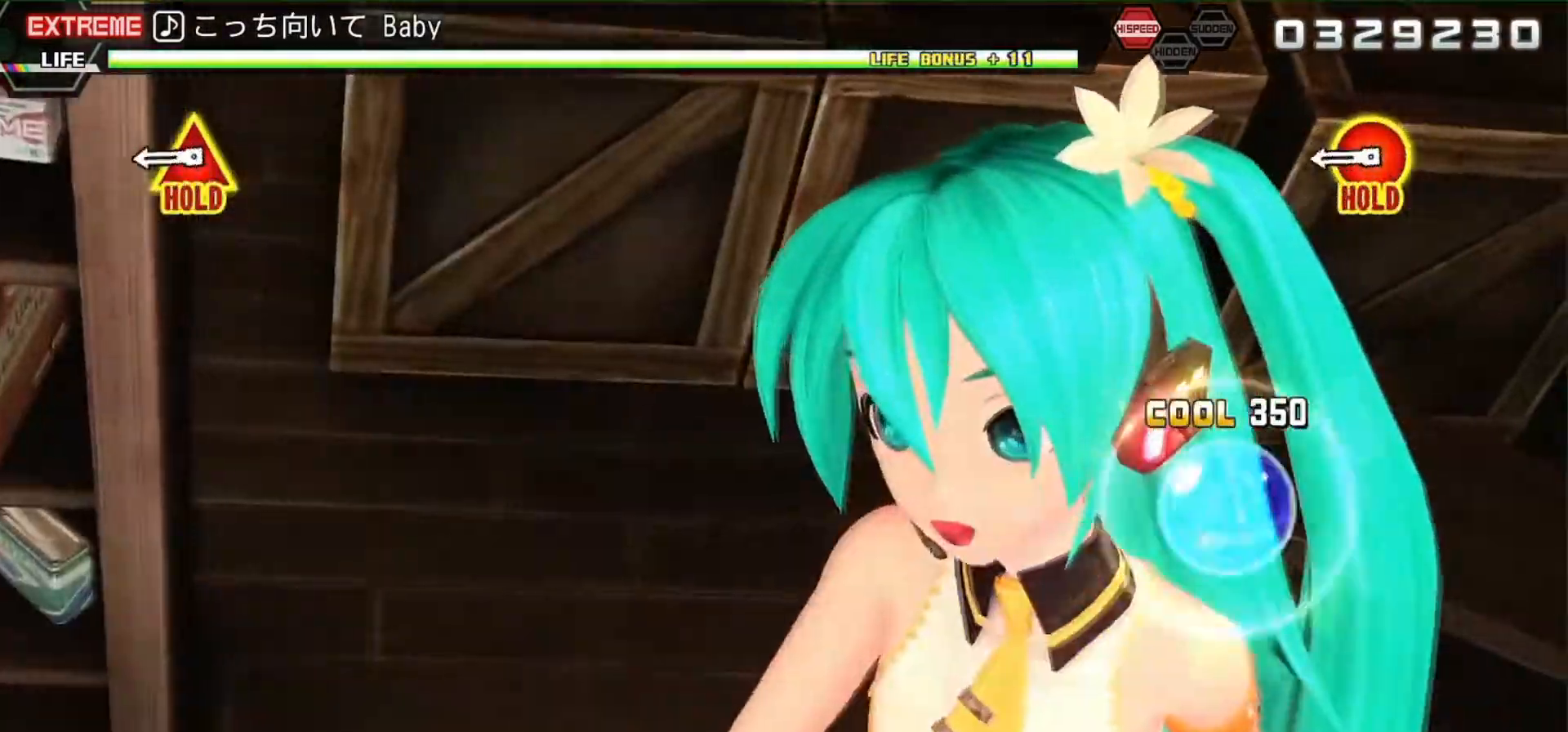
Gameplay with a controller (PlayStation layout); each line is a JSON object with the inputs held at the frame after it. "events" lists button and stick changes between this image and that frame as [ms after this image, input, new state], when the widget could be followed in between. Not read: L3 R3 left_stick right_stick.
{"buttons": ["CIRCLE", "TRIANGLE"], "events": [[333, "CIRCLE", "down"], [333, "TRIANGLE", "down"]]}
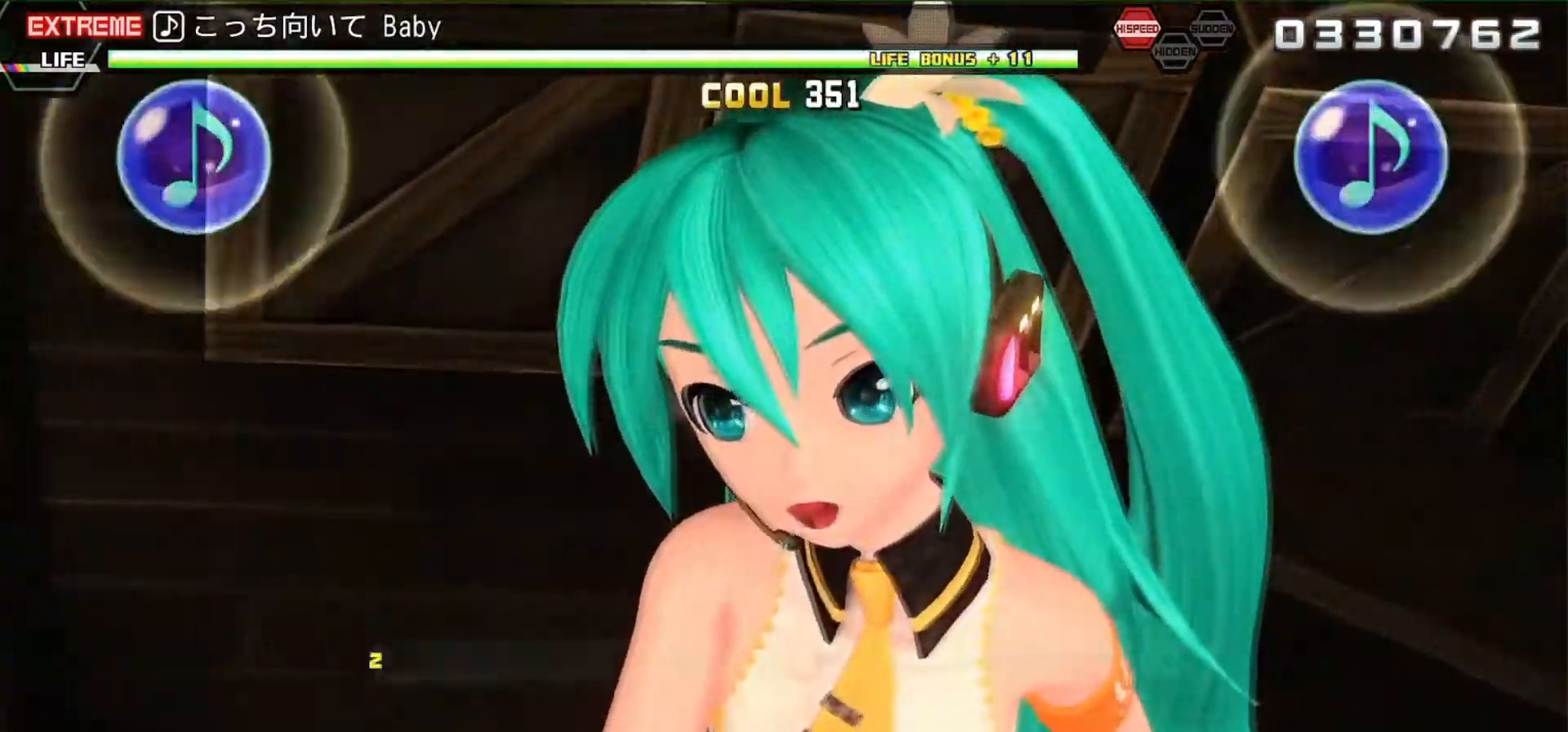
{"buttons": ["L2"], "events": [[133, "L2", "down"], [233, "CIRCLE", "up"], [267, "TRIANGLE", "up"]]}
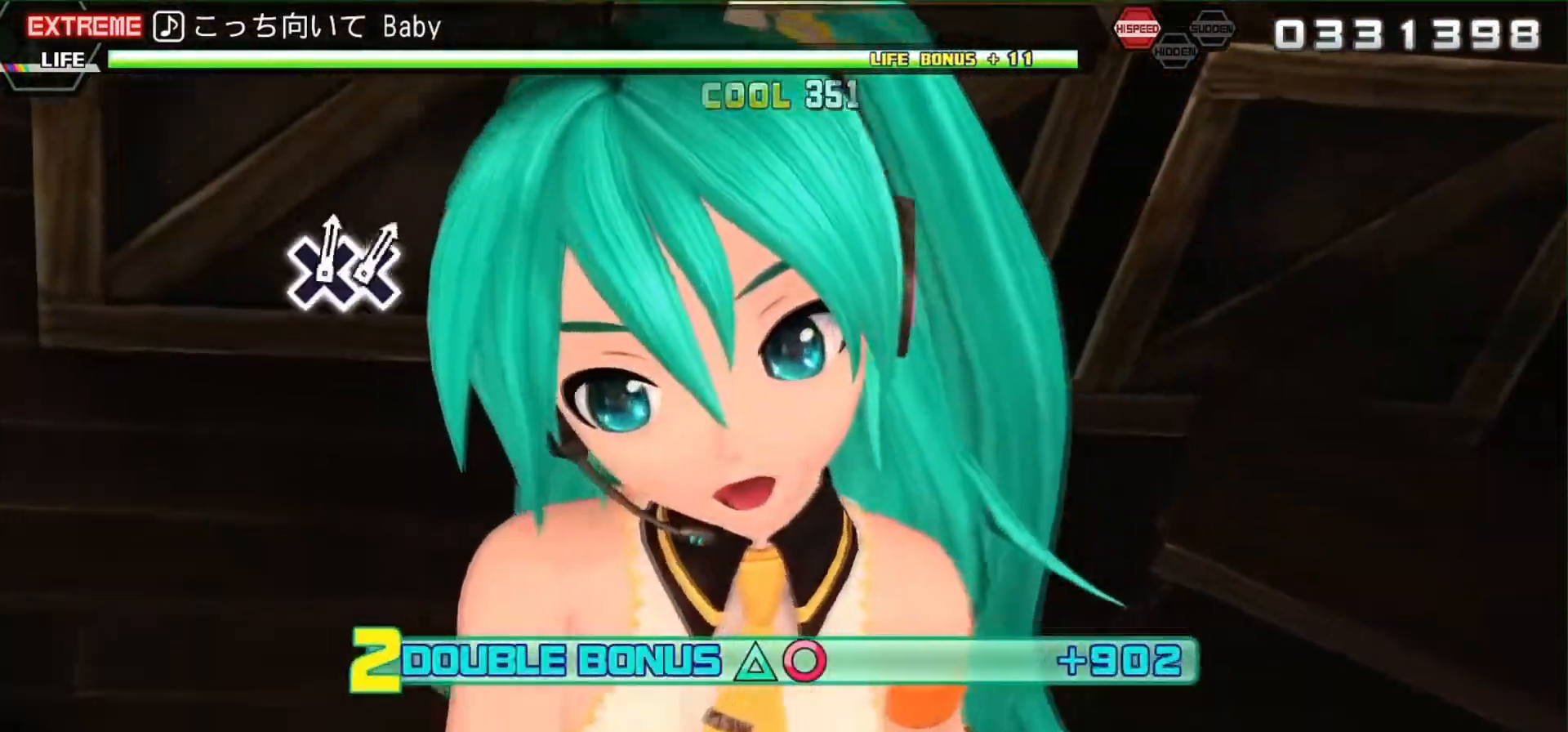
{"buttons": ["L2"], "events": []}
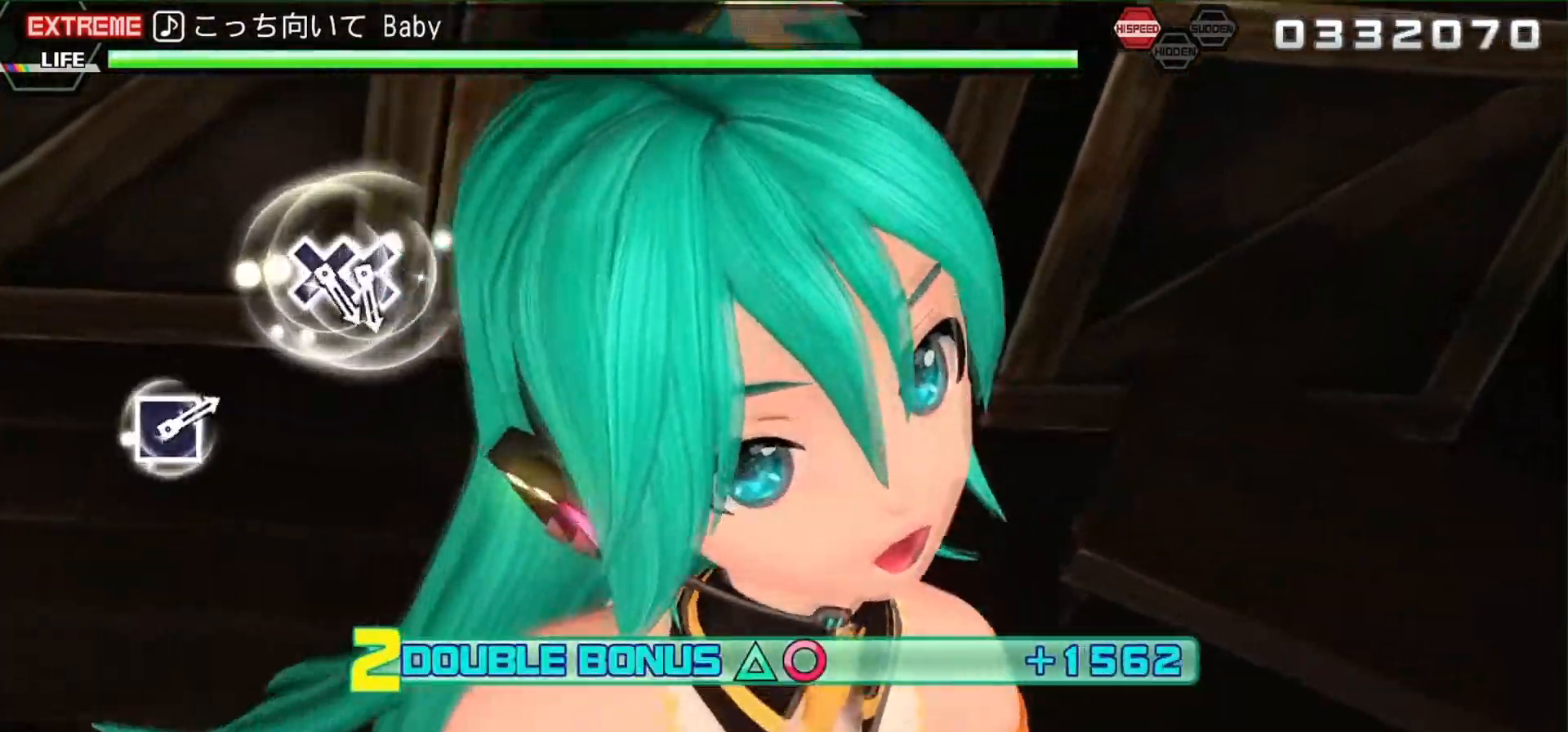
{"buttons": ["L2"], "events": []}
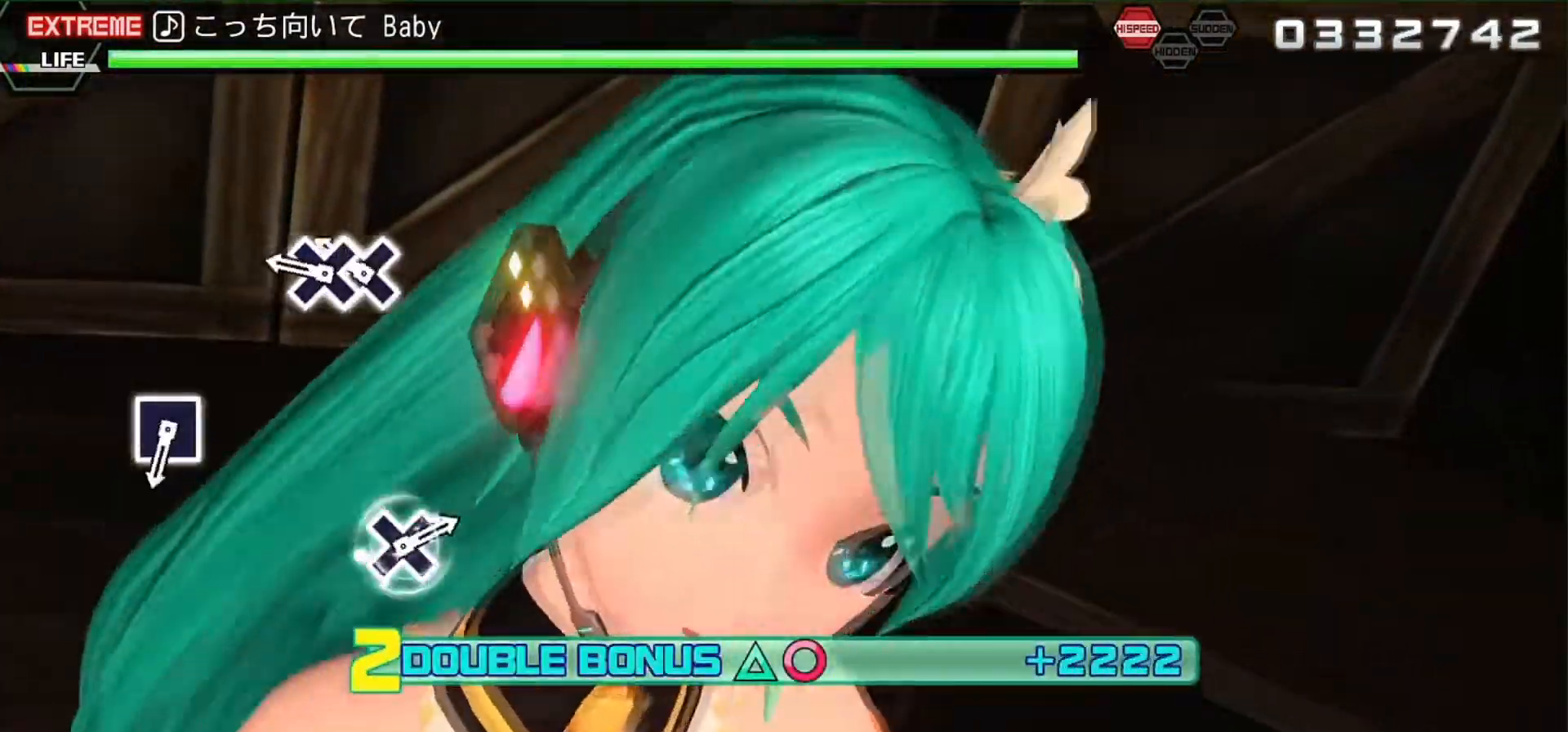
{"buttons": ["L2"], "events": [[267, "CROSS", "down"], [333, "DPAD_DOWN", "down"], [400, "CROSS", "up"], [500, "DPAD_DOWN", "up"]]}
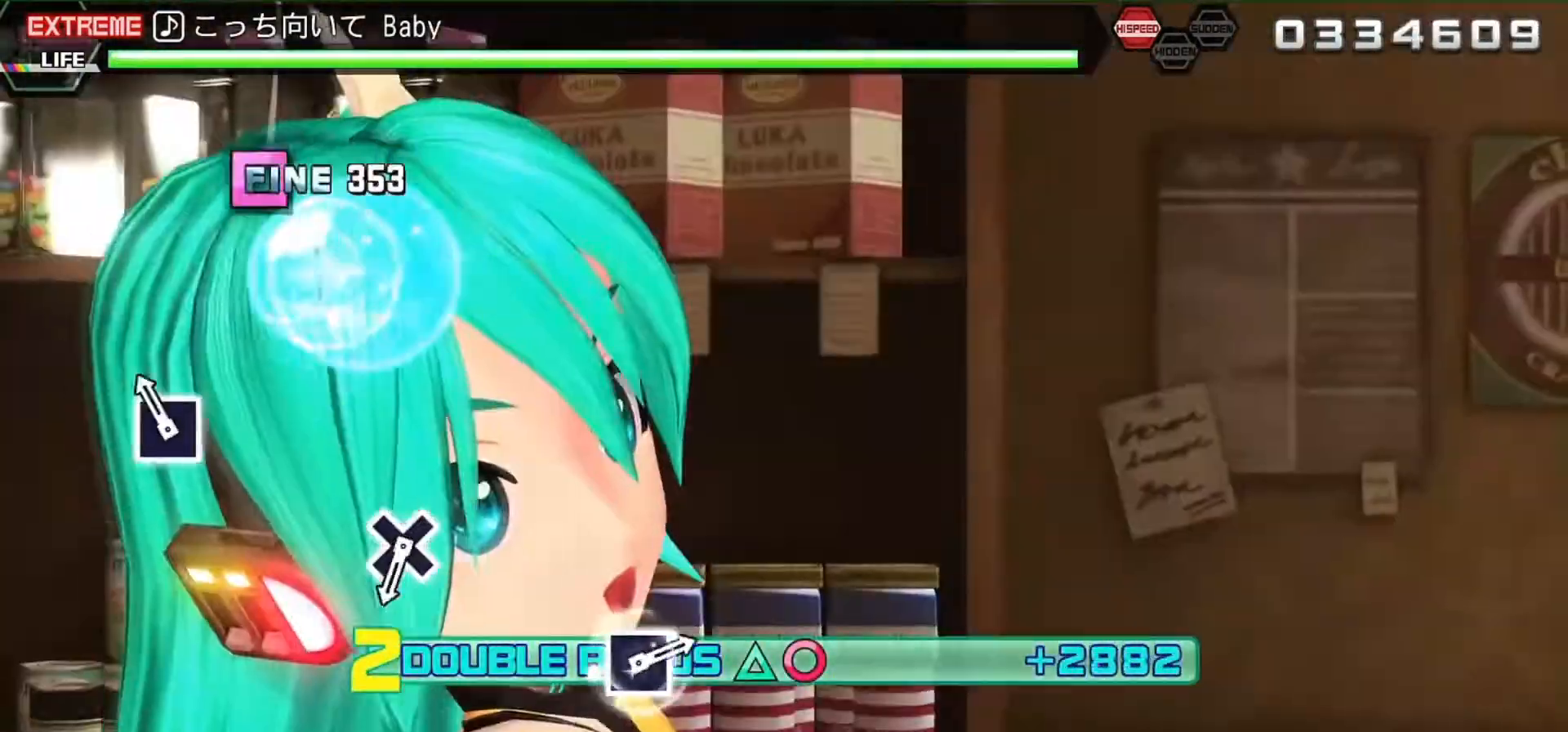
{"buttons": ["L2"], "events": [[100, "SQUARE", "down"], [233, "SQUARE", "up"]]}
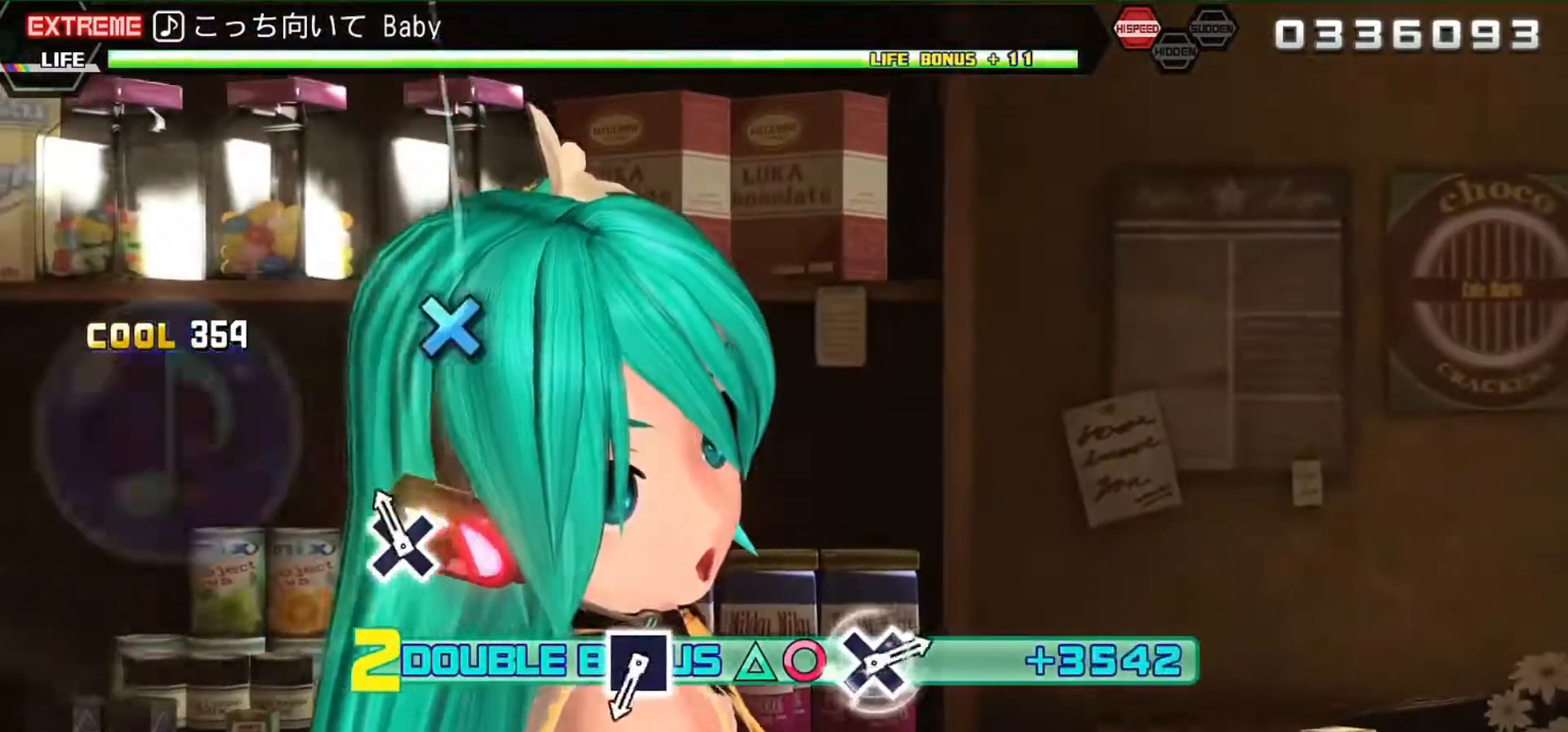
{"buttons": ["L2"], "events": [[167, "CROSS", "down"], [300, "CROSS", "up"]]}
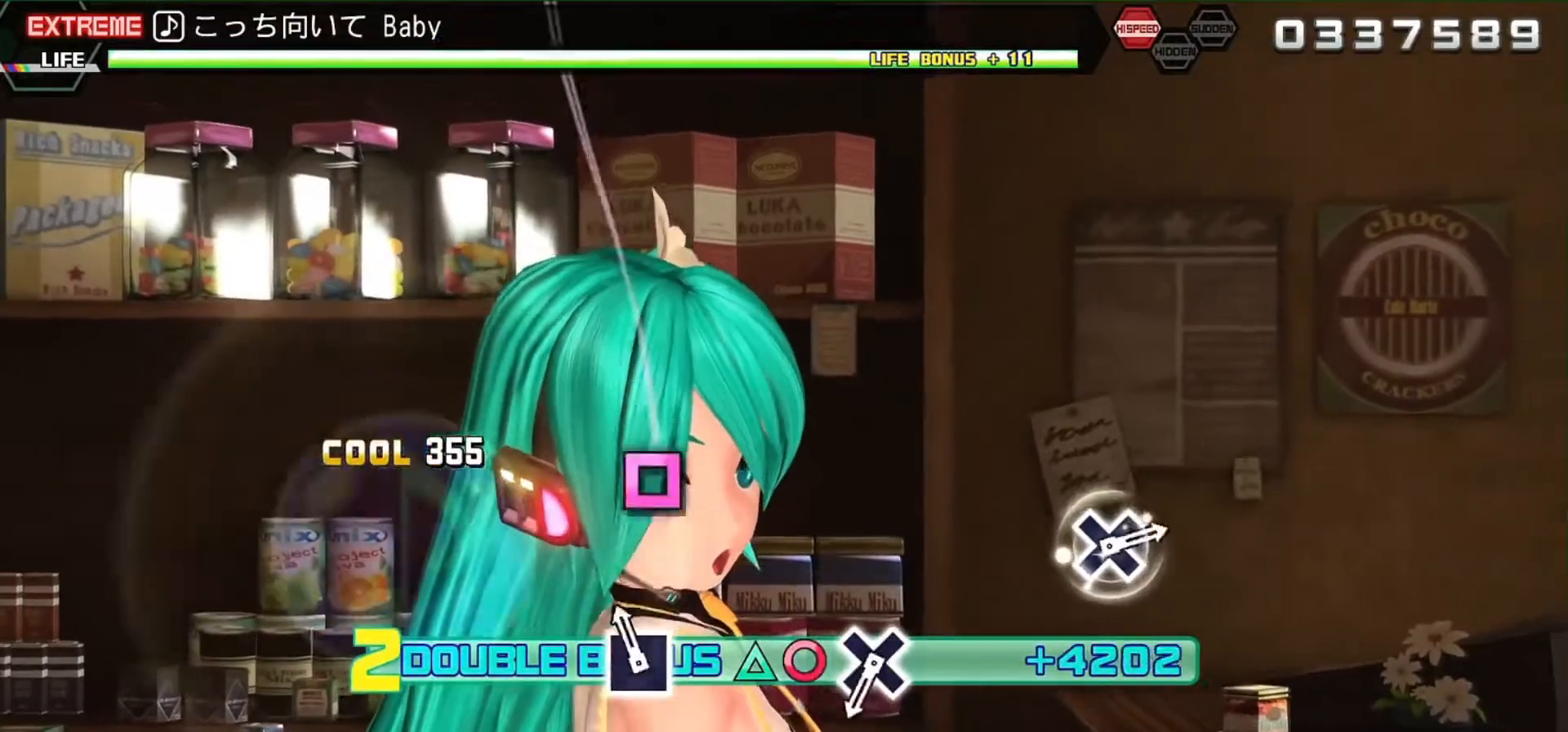
{"buttons": ["L2"], "events": [[100, "SQUARE", "down"], [233, "SQUARE", "up"]]}
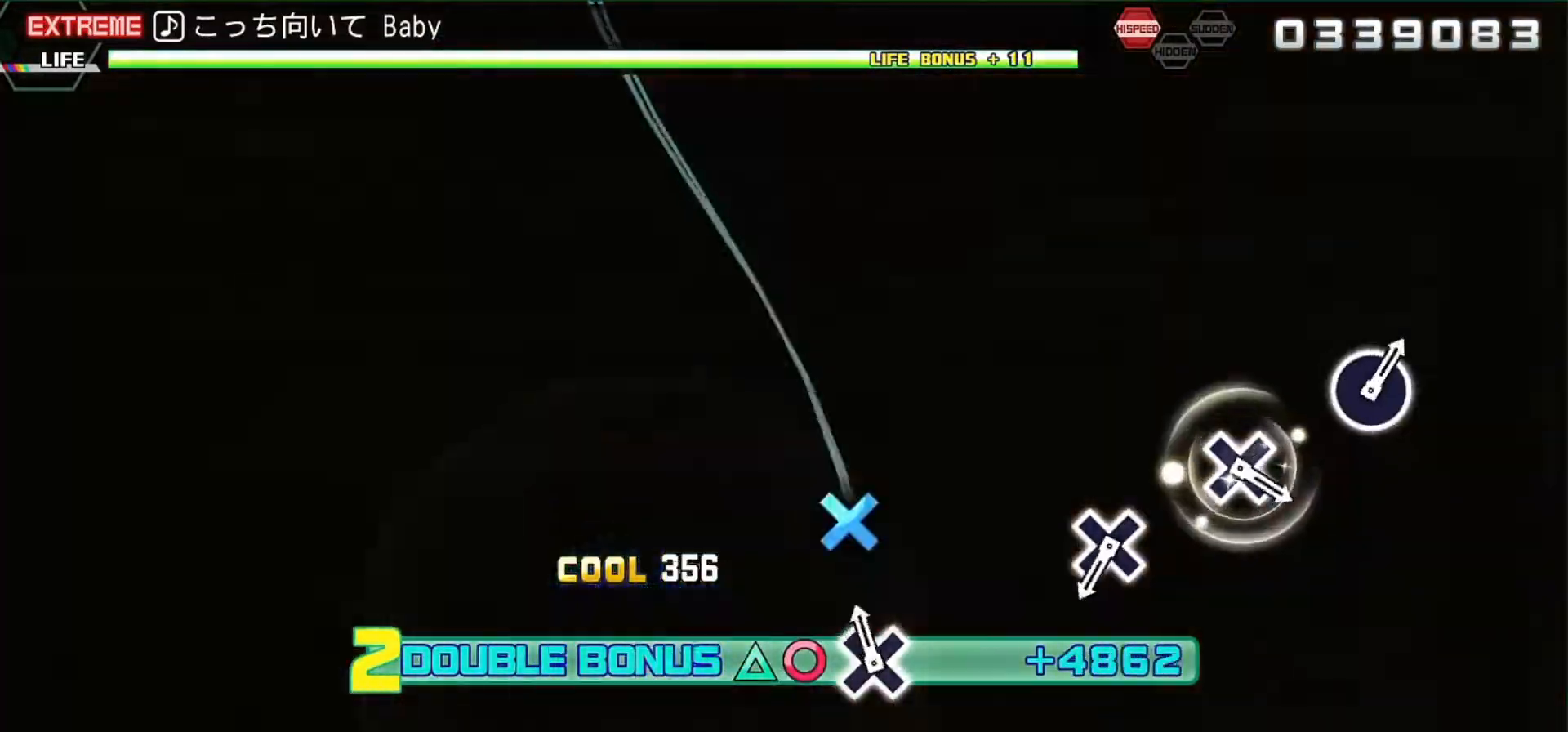
{"buttons": ["L2"], "events": [[67, "CROSS", "down"], [200, "CROSS", "up"]]}
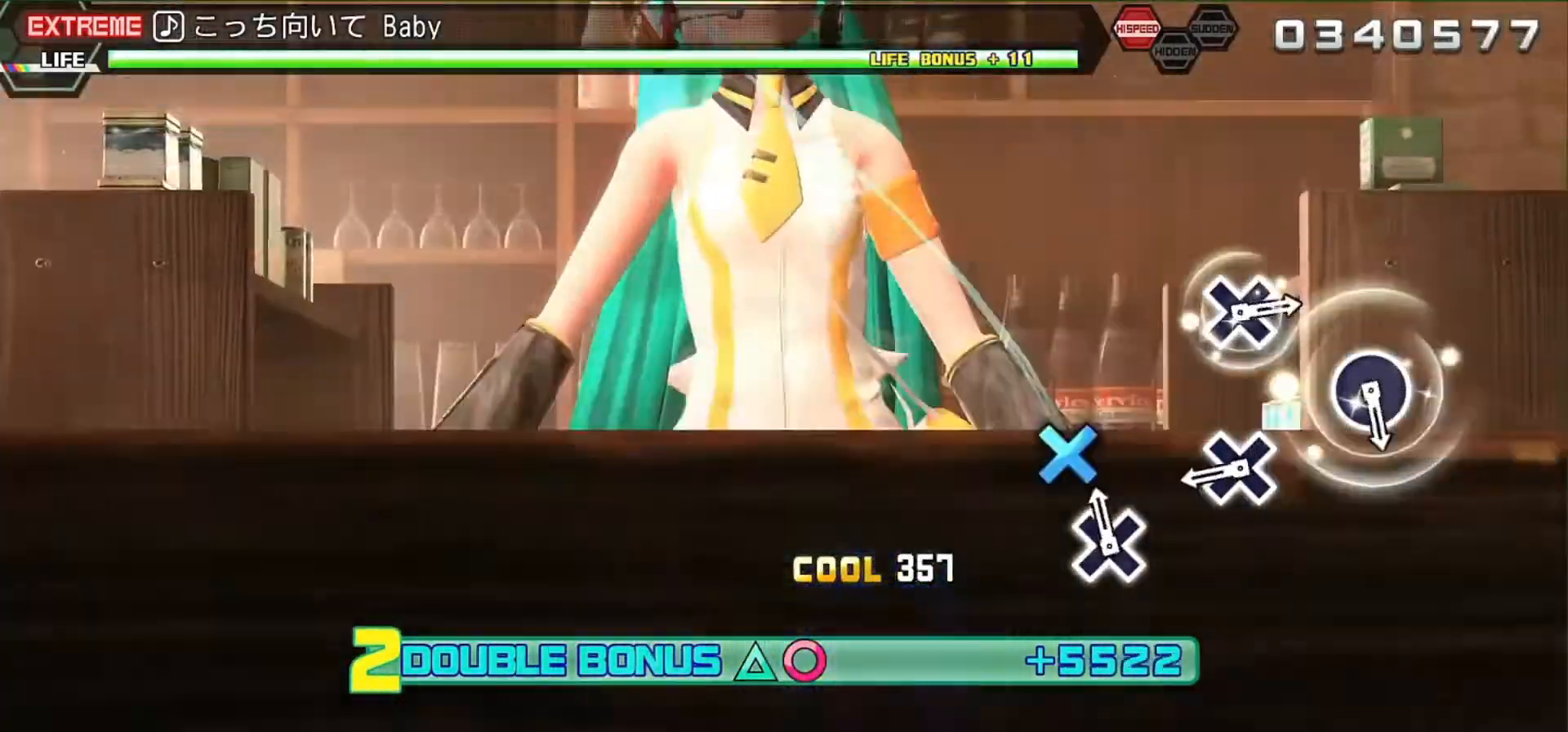
{"buttons": ["CROSS", "L2"], "events": [[67, "CROSS", "down"], [267, "CROSS", "up"], [433, "CROSS", "down"]]}
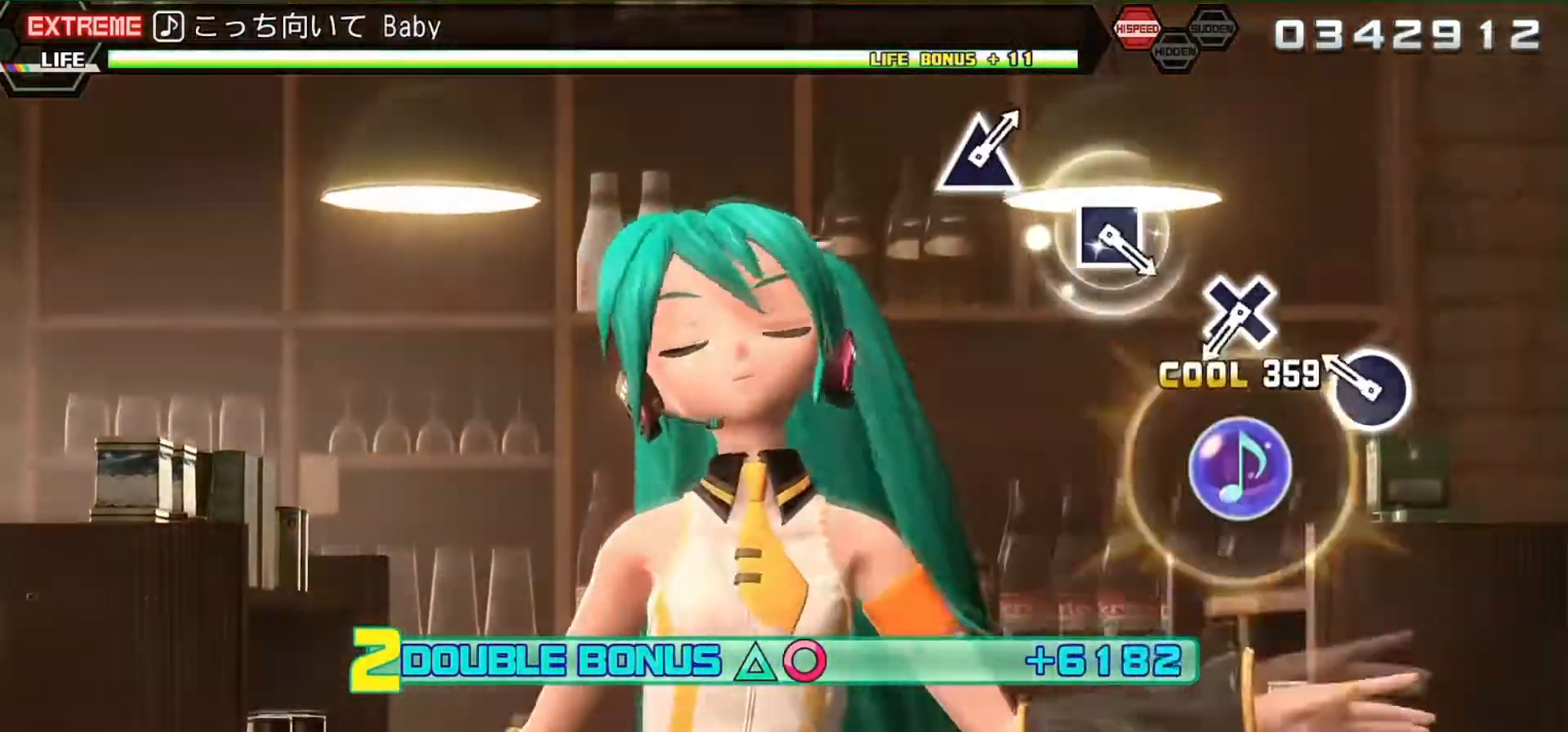
{"buttons": ["L2"], "events": [[33, "CROSS", "up"], [233, "CIRCLE", "down"], [367, "CIRCLE", "up"]]}
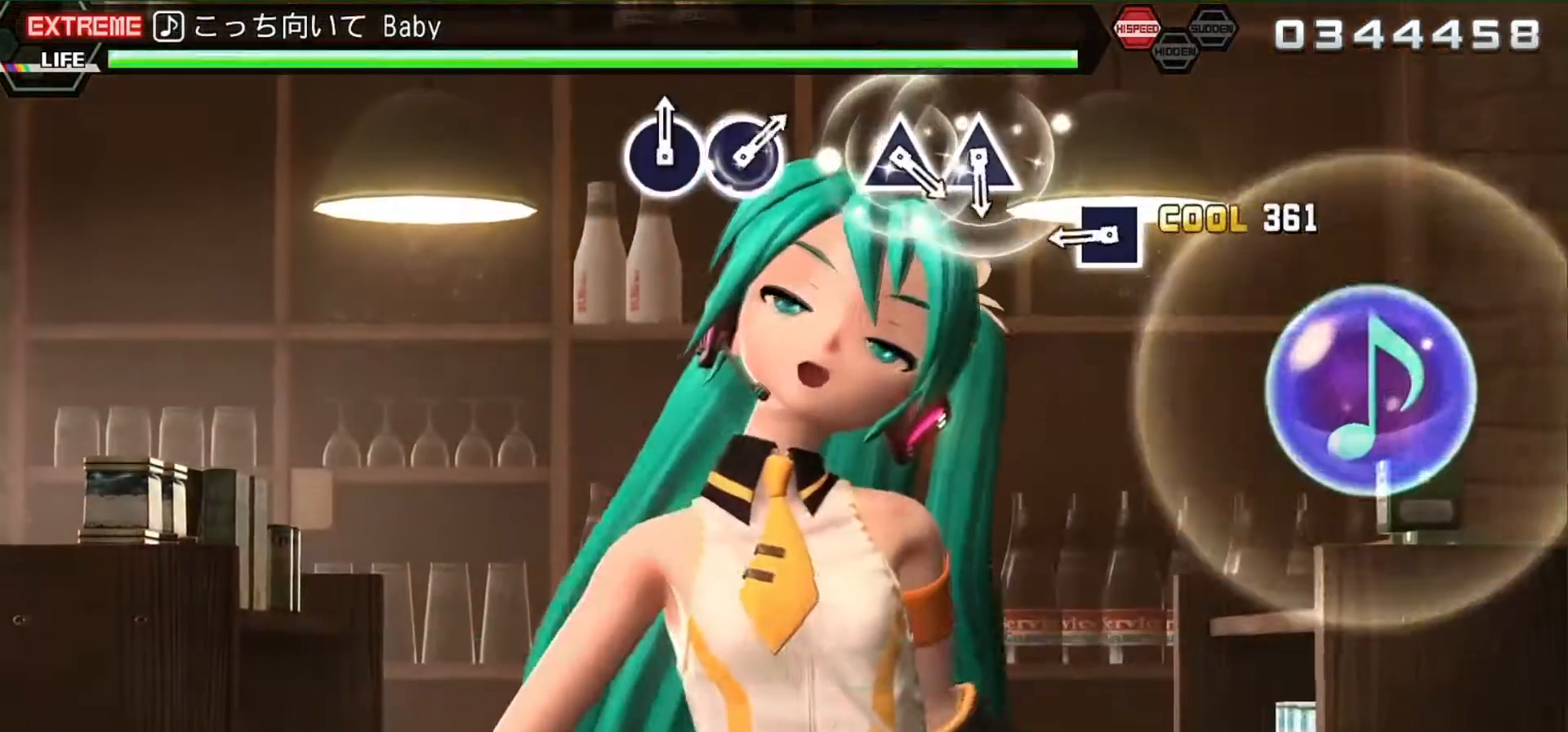
{"buttons": ["L2"], "events": [[33, "CROSS", "down"], [133, "CROSS", "up"], [333, "SQUARE", "down"], [467, "SQUARE", "up"]]}
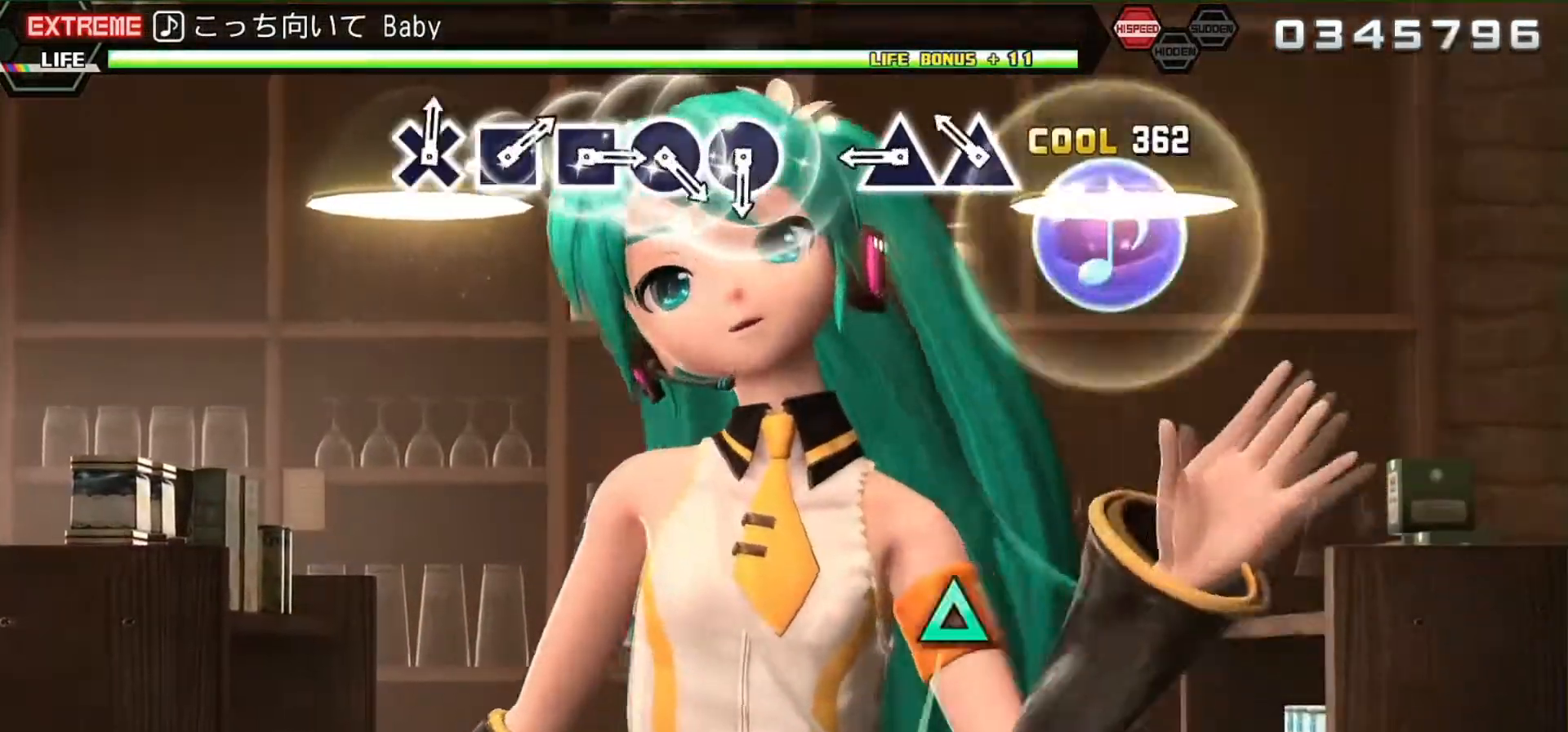
{"buttons": ["L2"], "events": [[167, "TRIANGLE", "down"], [267, "TRIANGLE", "up"], [367, "TRIANGLE", "down"], [433, "TRIANGLE", "up"]]}
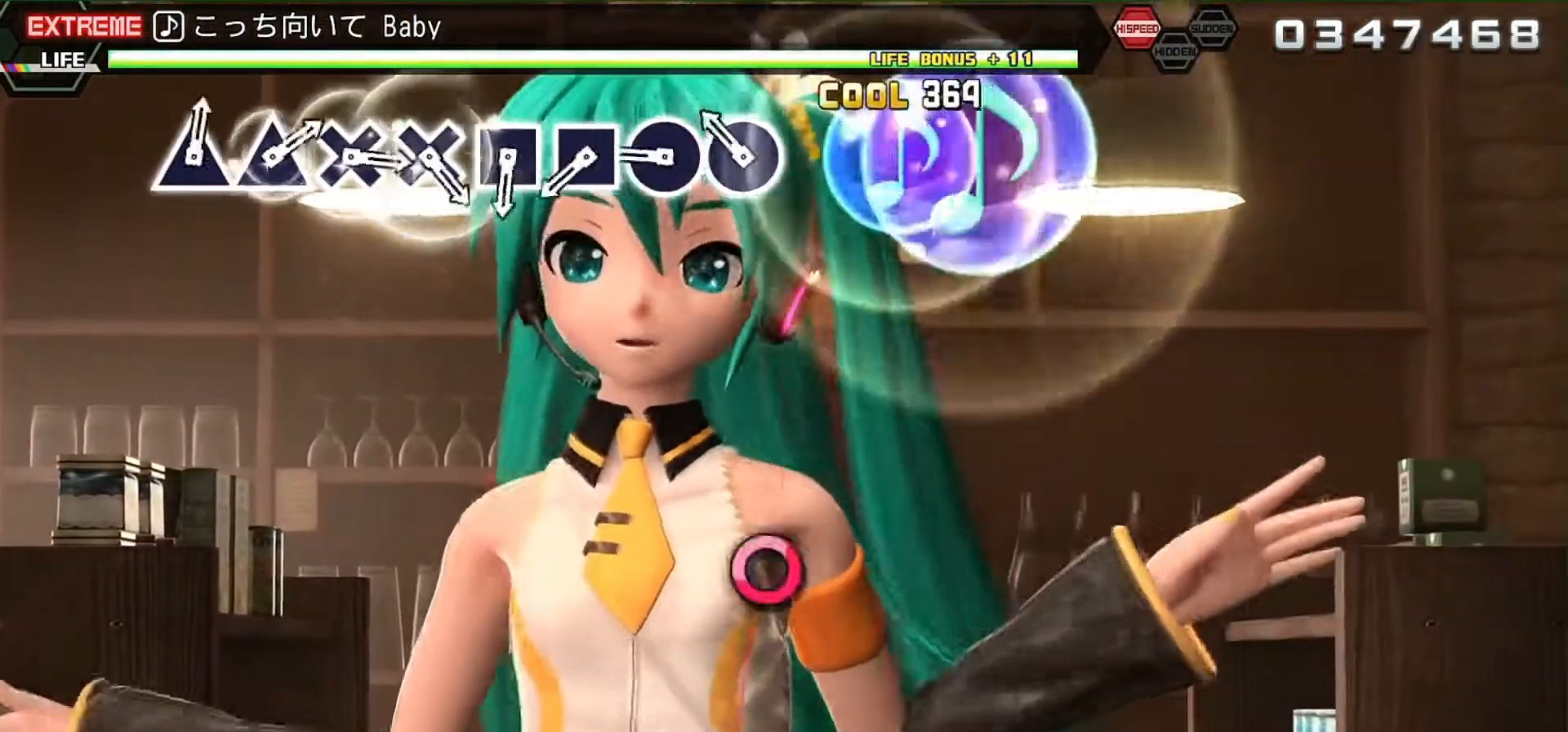
{"buttons": ["SQUARE", "L2"], "events": [[200, "CIRCLE", "down"], [267, "CIRCLE", "up"], [333, "CIRCLE", "down"], [400, "CIRCLE", "up"], [500, "SQUARE", "down"]]}
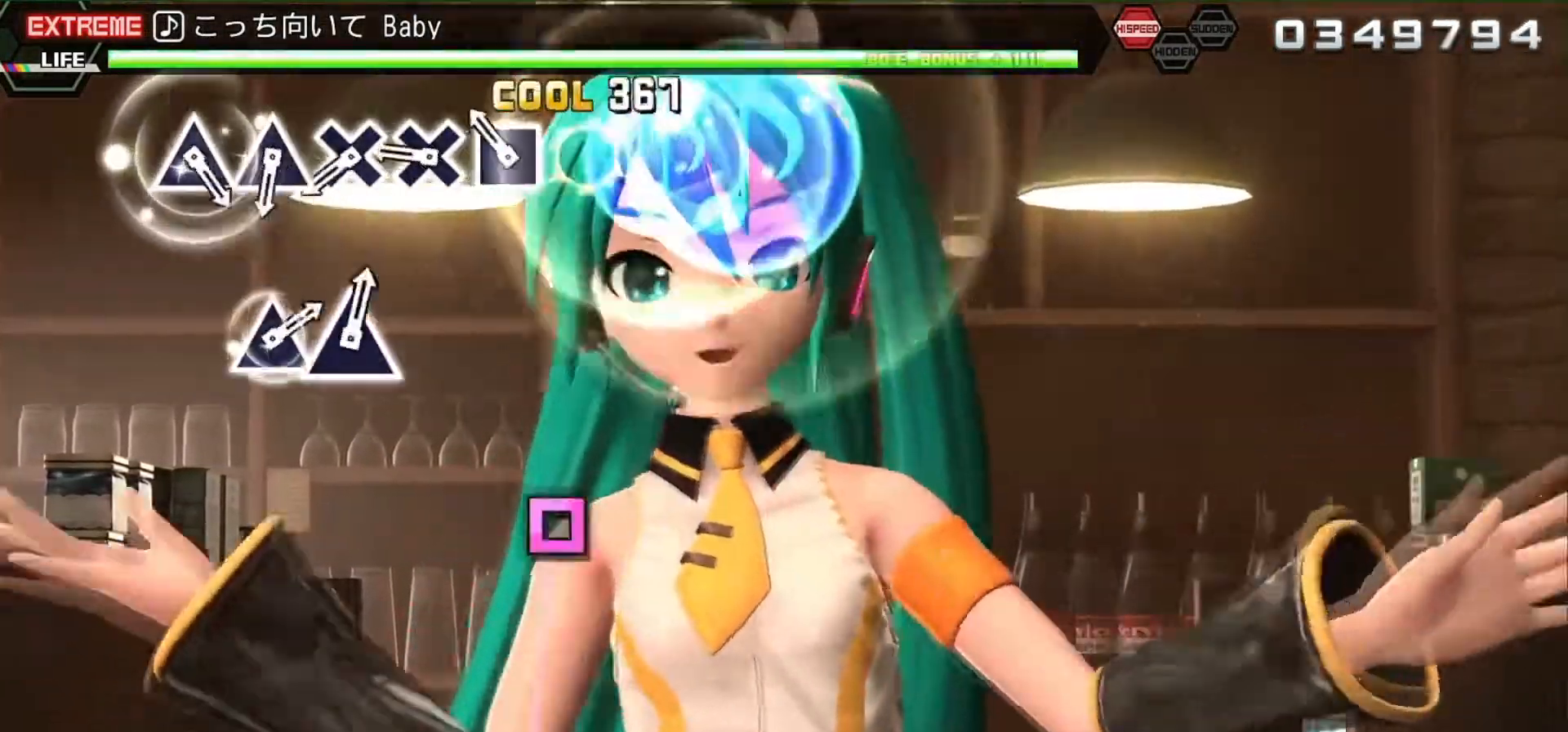
{"buttons": ["CROSS", "L2"], "events": [[67, "SQUARE", "up"], [133, "SQUARE", "down"], [200, "SQUARE", "up"], [333, "CROSS", "down"], [433, "CROSS", "up"], [467, "CROSS", "down"]]}
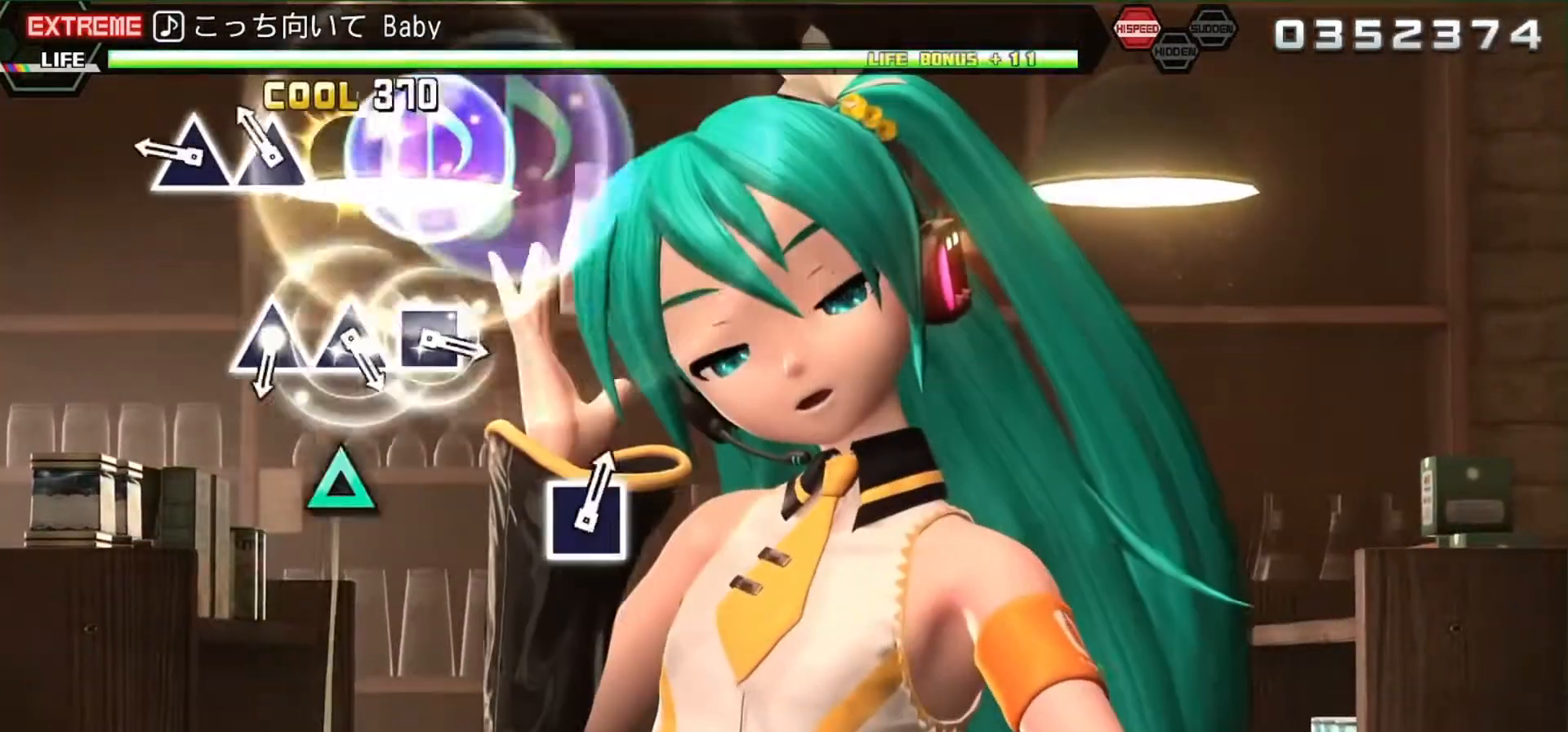
{"buttons": ["L2"], "events": [[33, "CROSS", "up"], [133, "TRIANGLE", "down"], [200, "TRIANGLE", "up"], [300, "TRIANGLE", "down"], [400, "TRIANGLE", "up"]]}
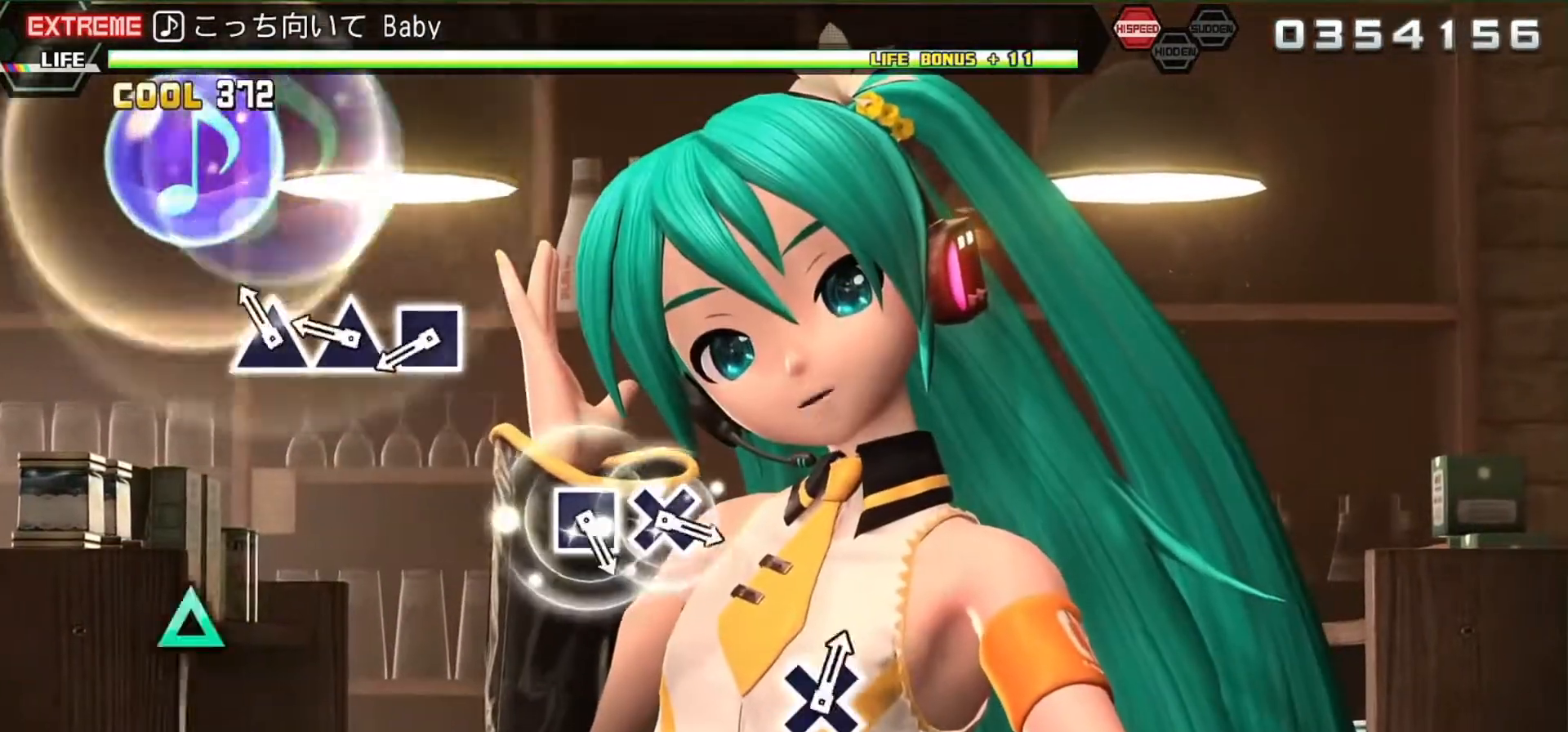
{"buttons": ["SQUARE", "L2"], "events": [[100, "TRIANGLE", "down"], [167, "TRIANGLE", "up"], [267, "TRIANGLE", "down"], [333, "TRIANGLE", "up"], [467, "SQUARE", "down"]]}
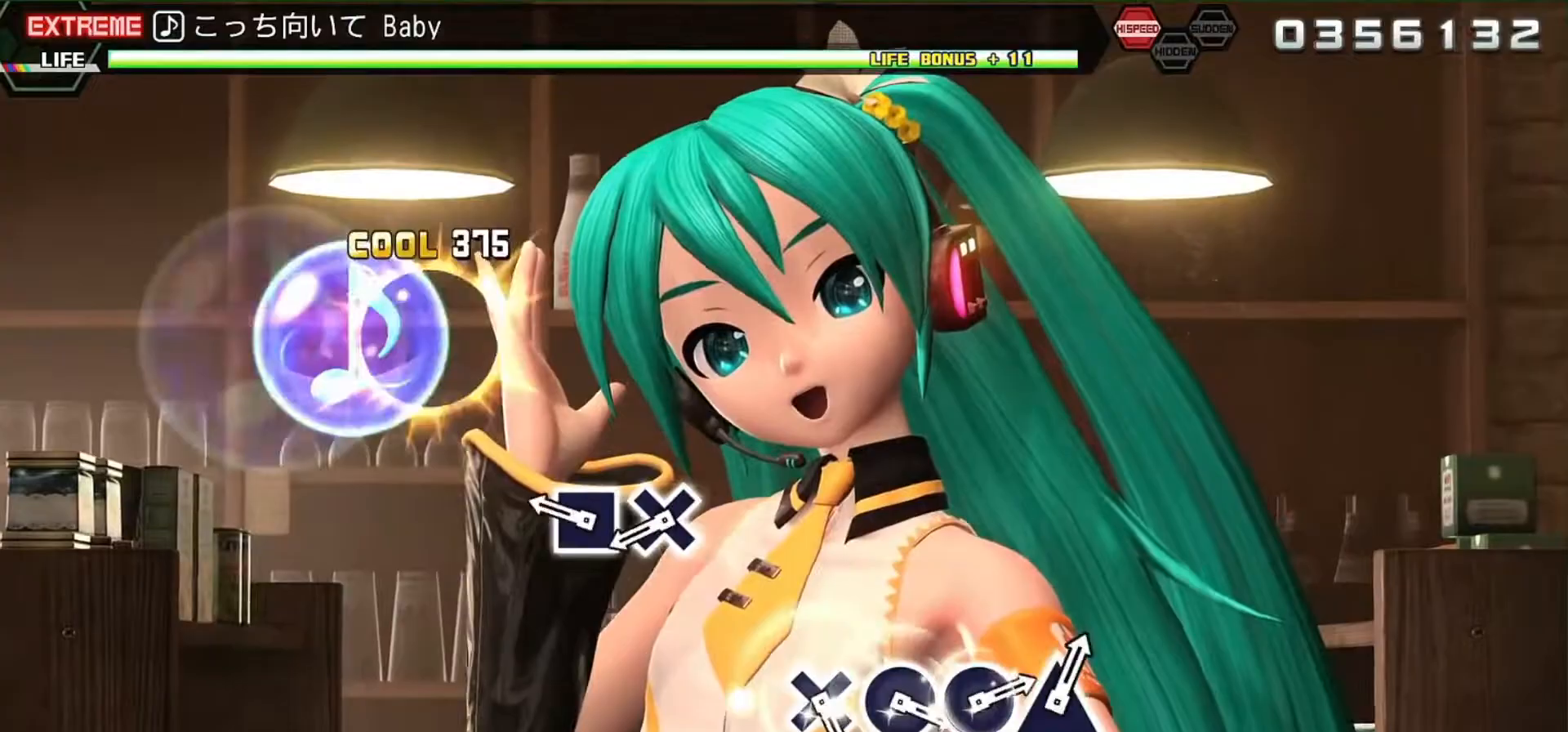
{"buttons": ["CROSS", "L2"], "events": [[33, "SQUARE", "up"], [267, "SQUARE", "down"], [300, "SQUARE", "up"], [433, "CROSS", "down"]]}
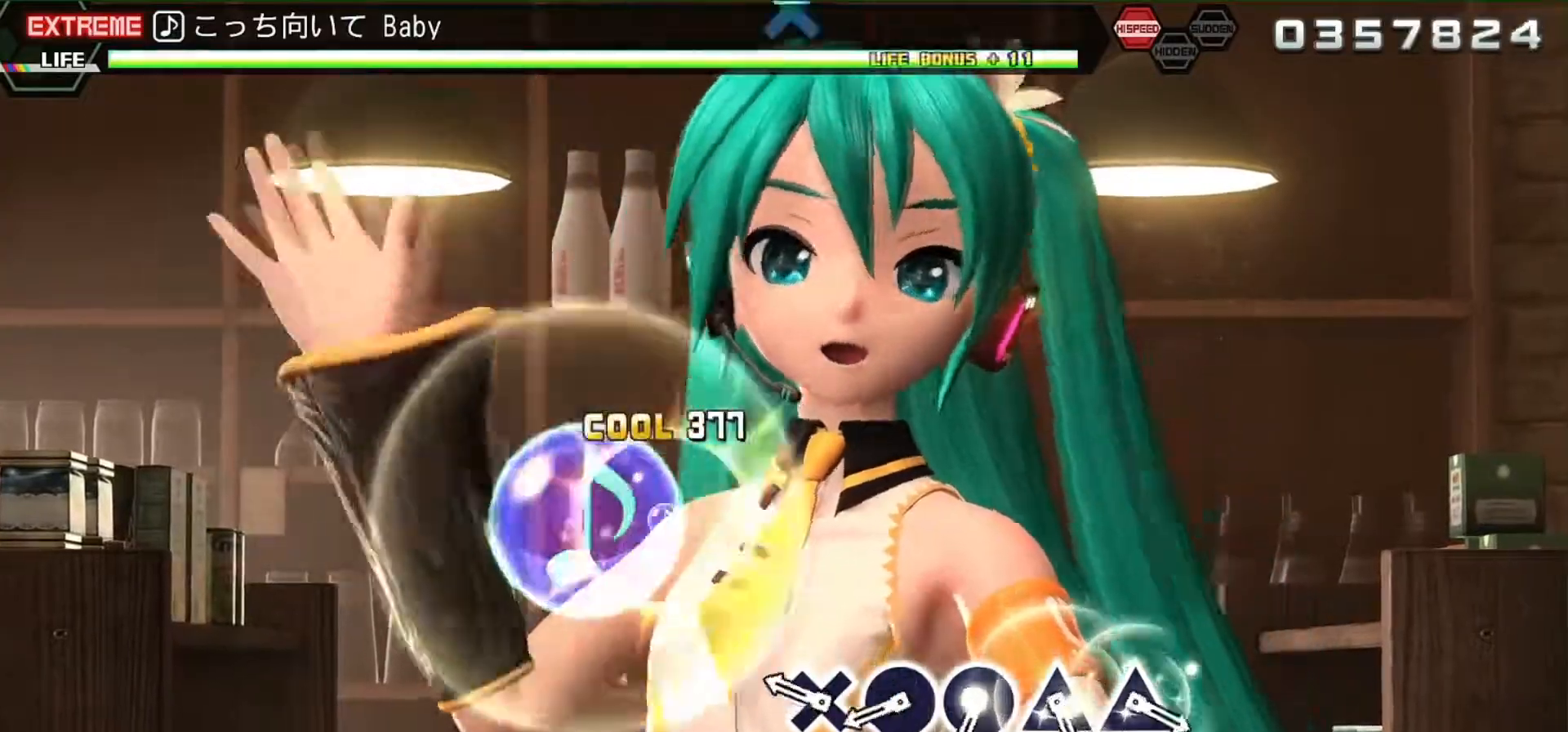
{"buttons": ["L2"], "events": [[33, "CROSS", "up"], [267, "CROSS", "down"], [333, "CROSS", "up"], [467, "CIRCLE", "down"], [500, "CIRCLE", "up"]]}
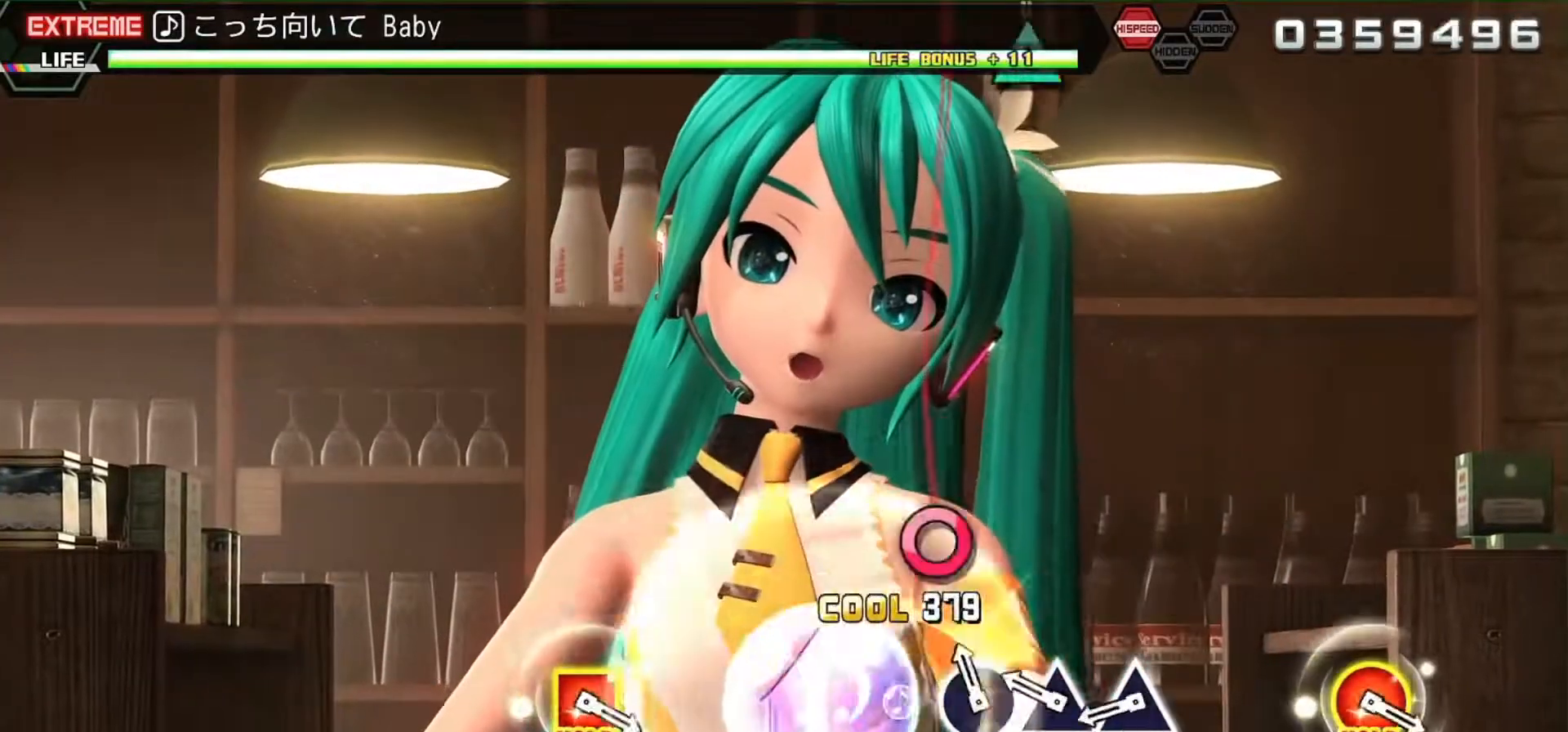
{"buttons": ["TRIANGLE", "L2"], "events": [[100, "CIRCLE", "down"], [133, "CIRCLE", "up"], [267, "TRIANGLE", "down"], [333, "TRIANGLE", "up"], [400, "TRIANGLE", "down"]]}
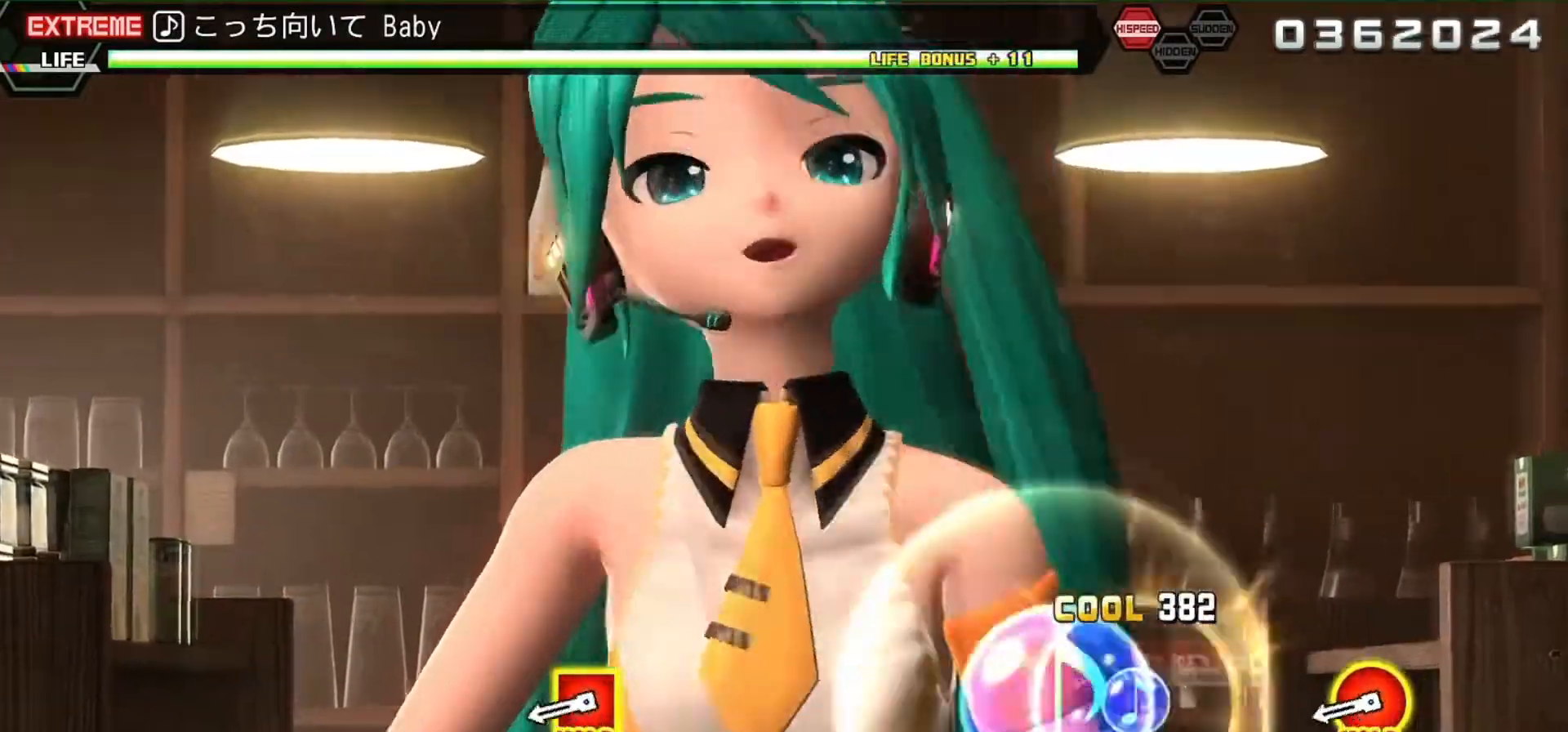
{"buttons": ["CIRCLE", "DPAD_LEFT"], "events": [[100, "L2", "up"], [100, "TRIANGLE", "up"], [400, "DPAD_LEFT", "down"], [433, "CIRCLE", "down"]]}
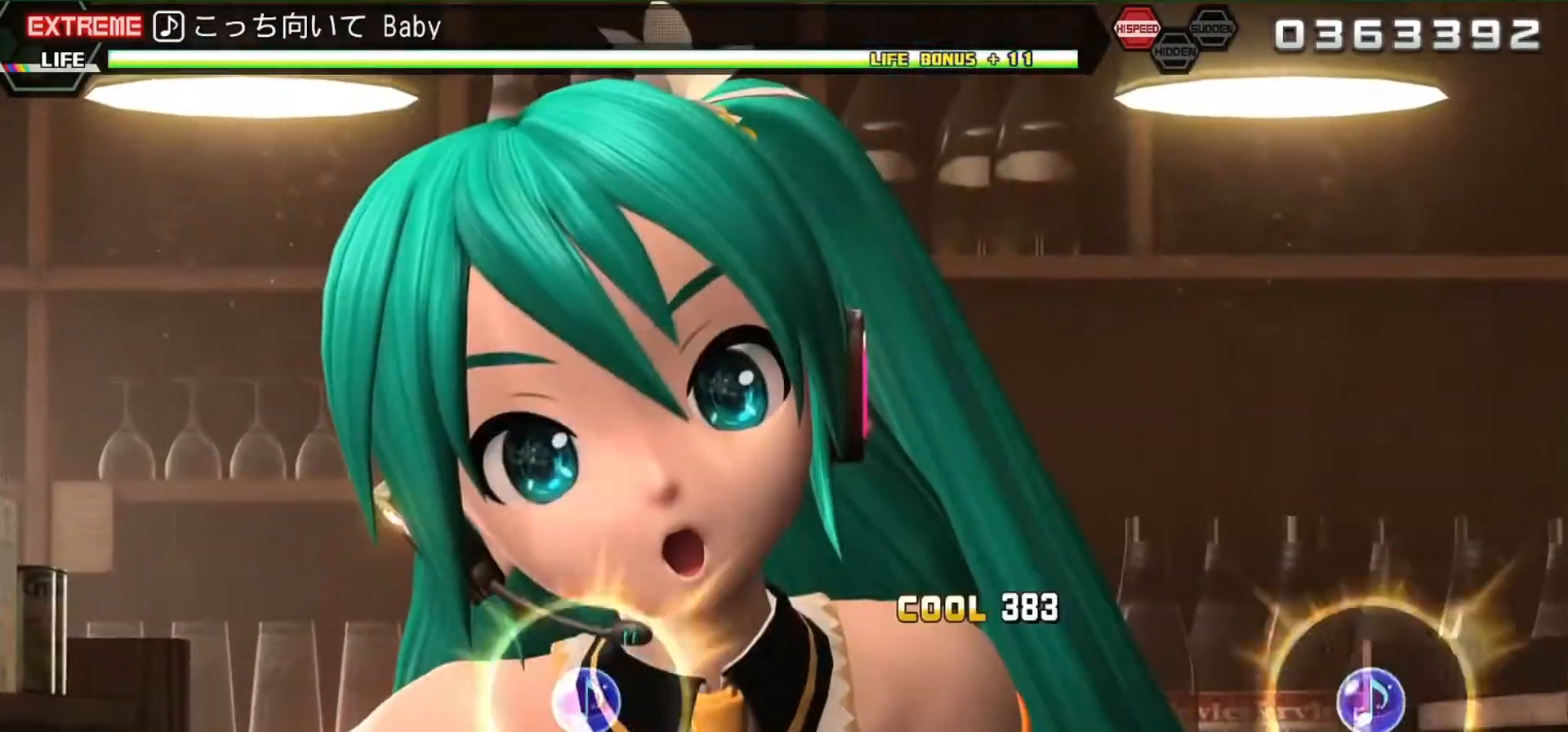
{"buttons": ["L2"], "events": [[33, "L2", "down"], [167, "CIRCLE", "up"], [200, "DPAD_LEFT", "up"]]}
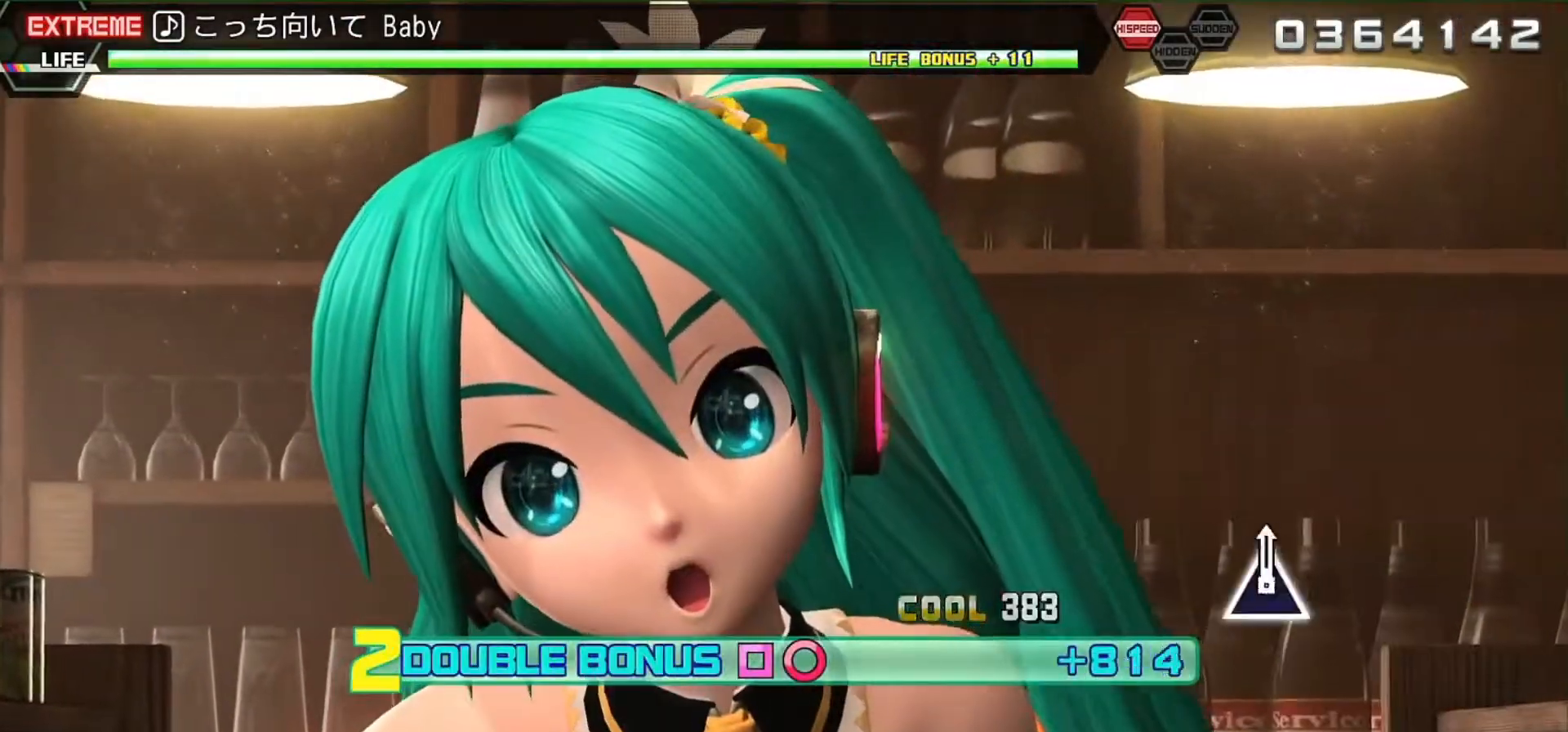
{"buttons": ["L2"], "events": []}
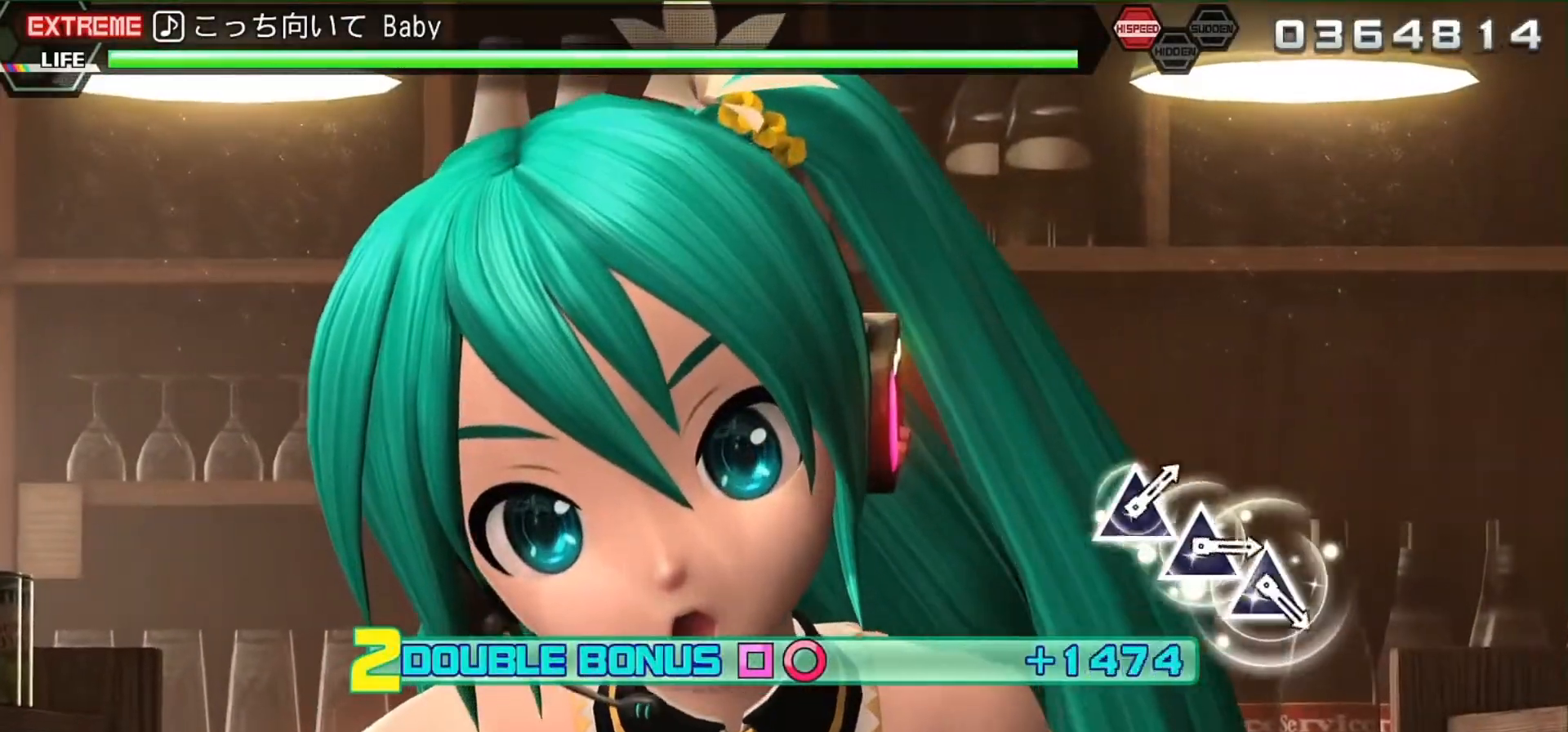
{"buttons": ["L2"], "events": []}
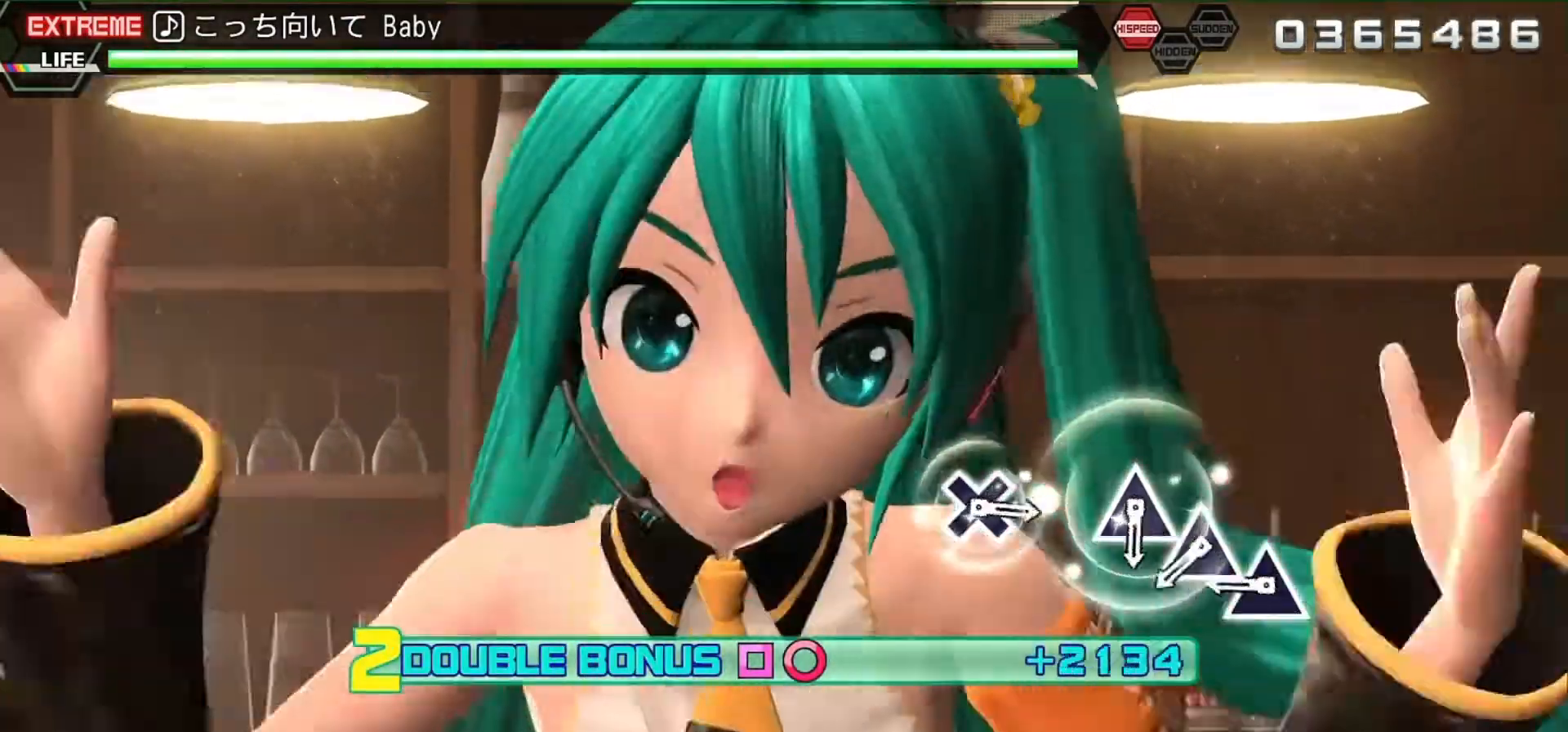
{"buttons": ["L2"], "events": [[300, "TRIANGLE", "down"], [400, "TRIANGLE", "up"]]}
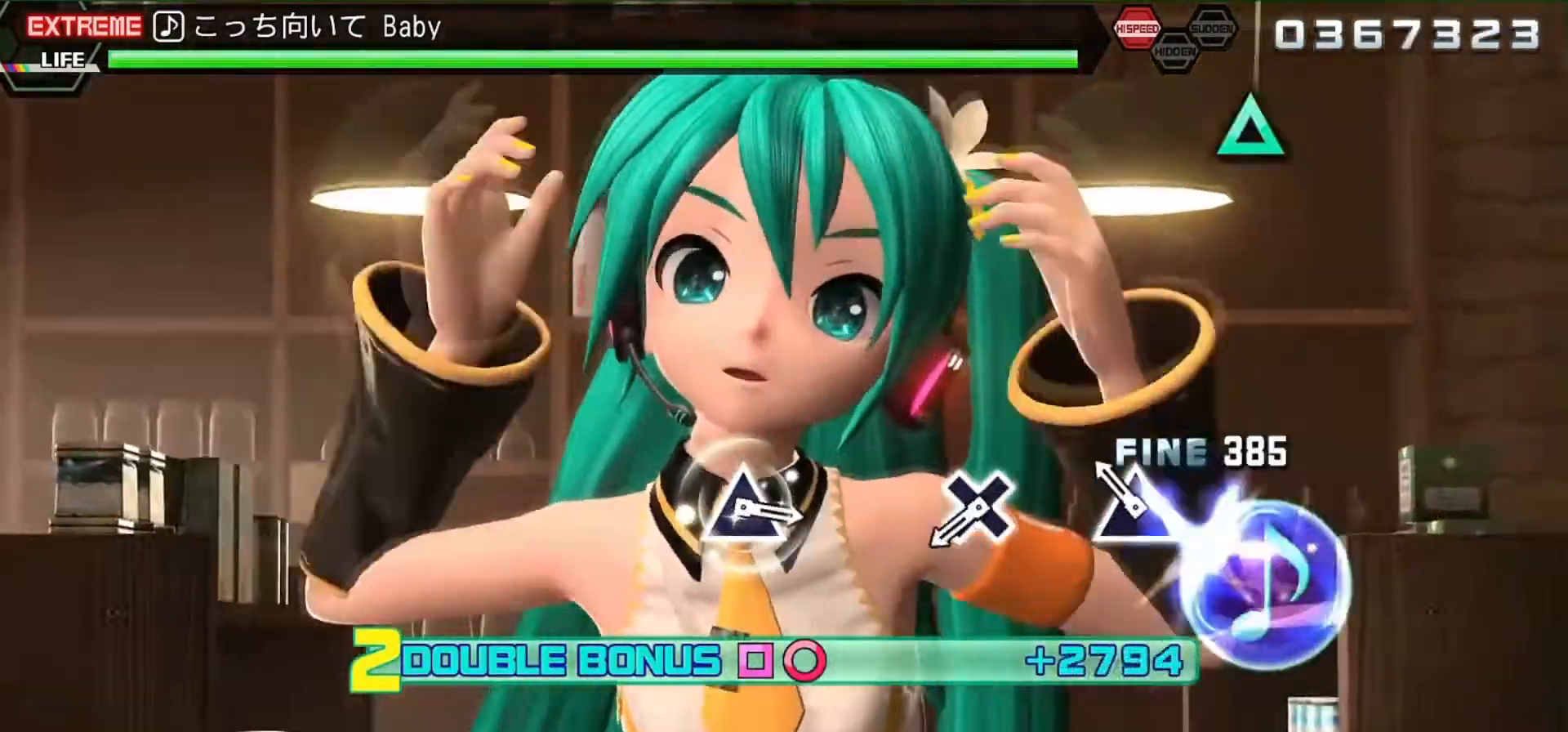
{"buttons": ["L2"], "events": [[200, "TRIANGLE", "down"], [233, "TRIANGLE", "up"]]}
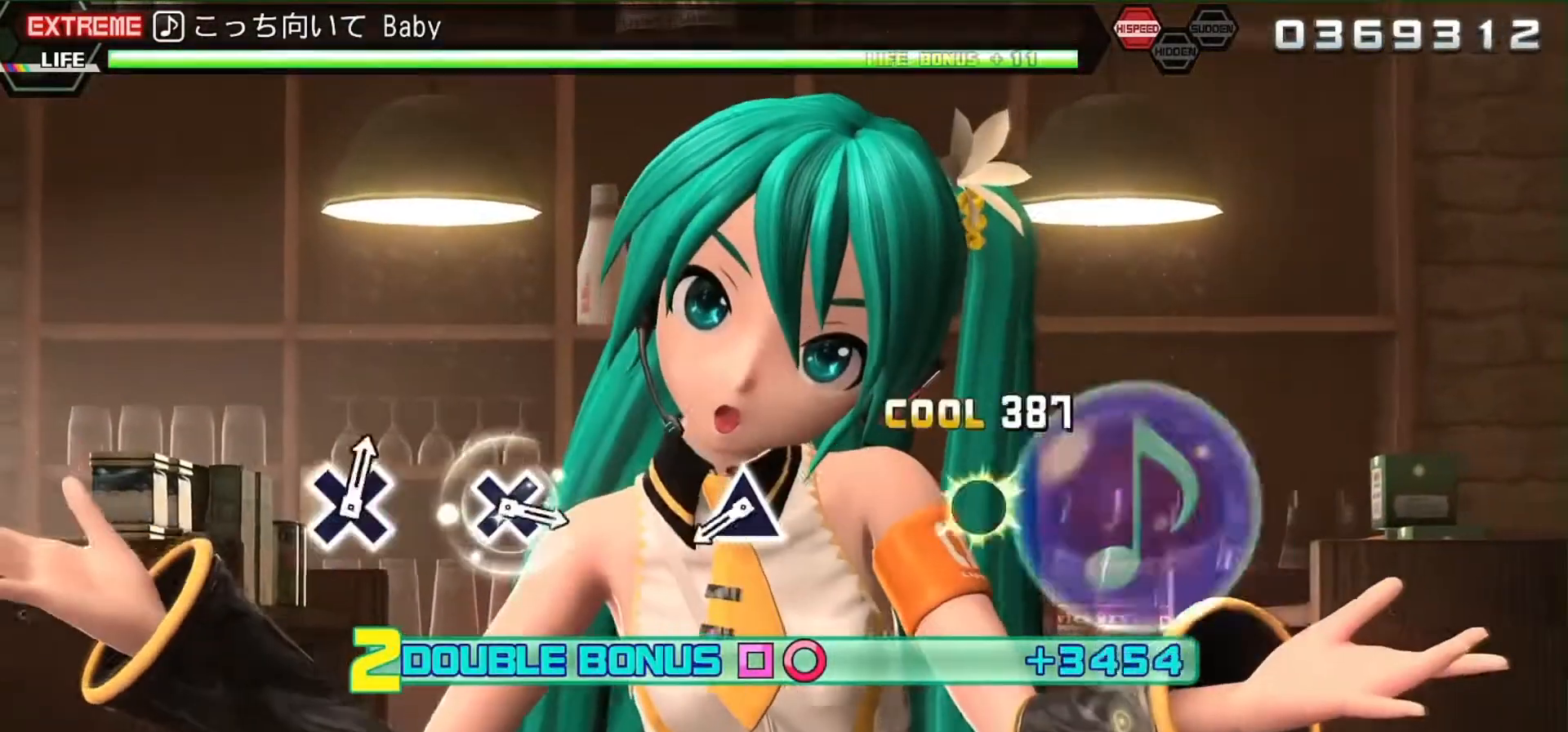
{"buttons": ["TRIANGLE", "L2"], "events": [[33, "CROSS", "down"], [133, "CROSS", "up"], [500, "TRIANGLE", "down"]]}
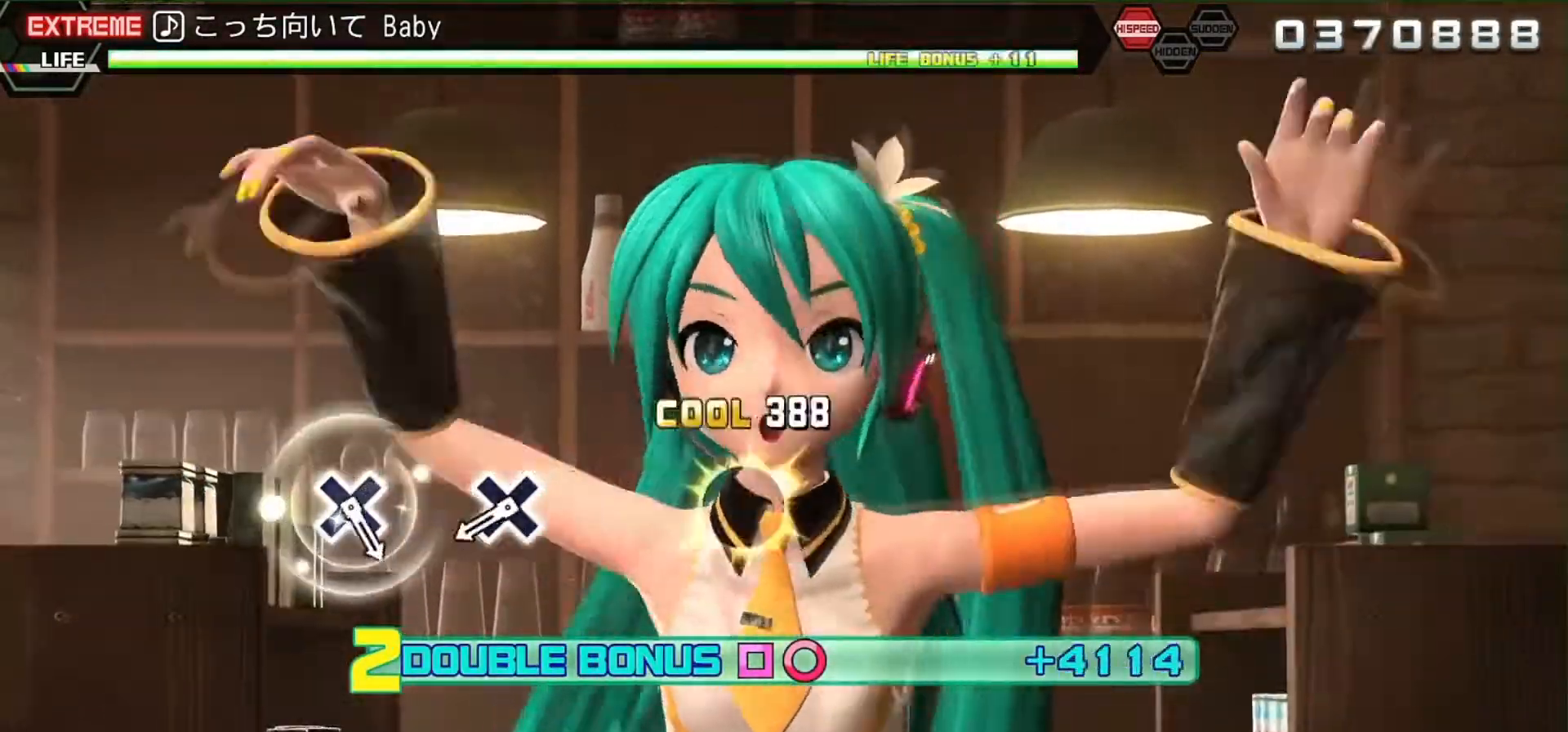
{"buttons": ["CROSS", "L2"], "events": [[133, "TRIANGLE", "up"], [467, "CROSS", "down"]]}
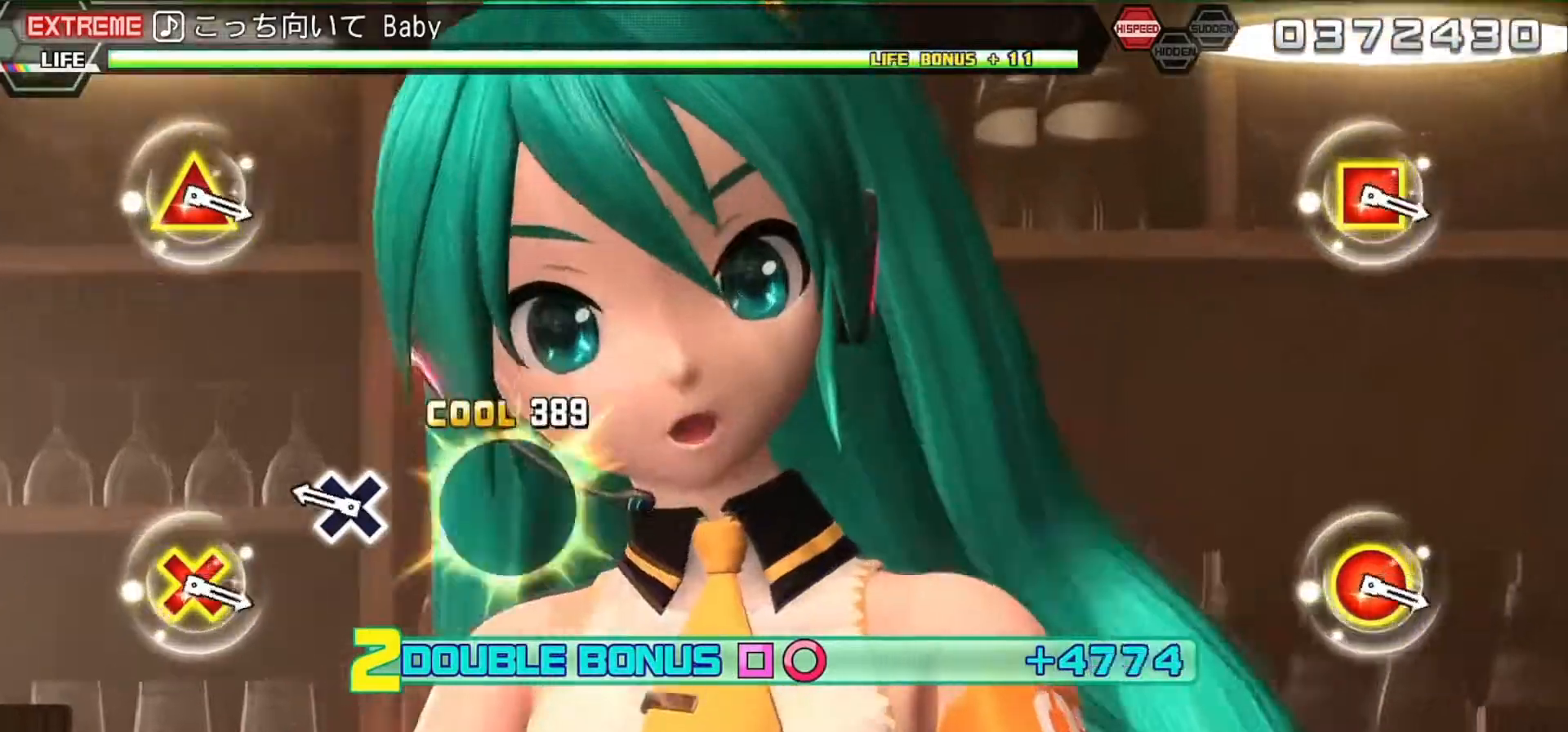
{"buttons": ["L2"], "events": [[67, "CROSS", "up"], [300, "CROSS", "down"], [467, "CROSS", "up"]]}